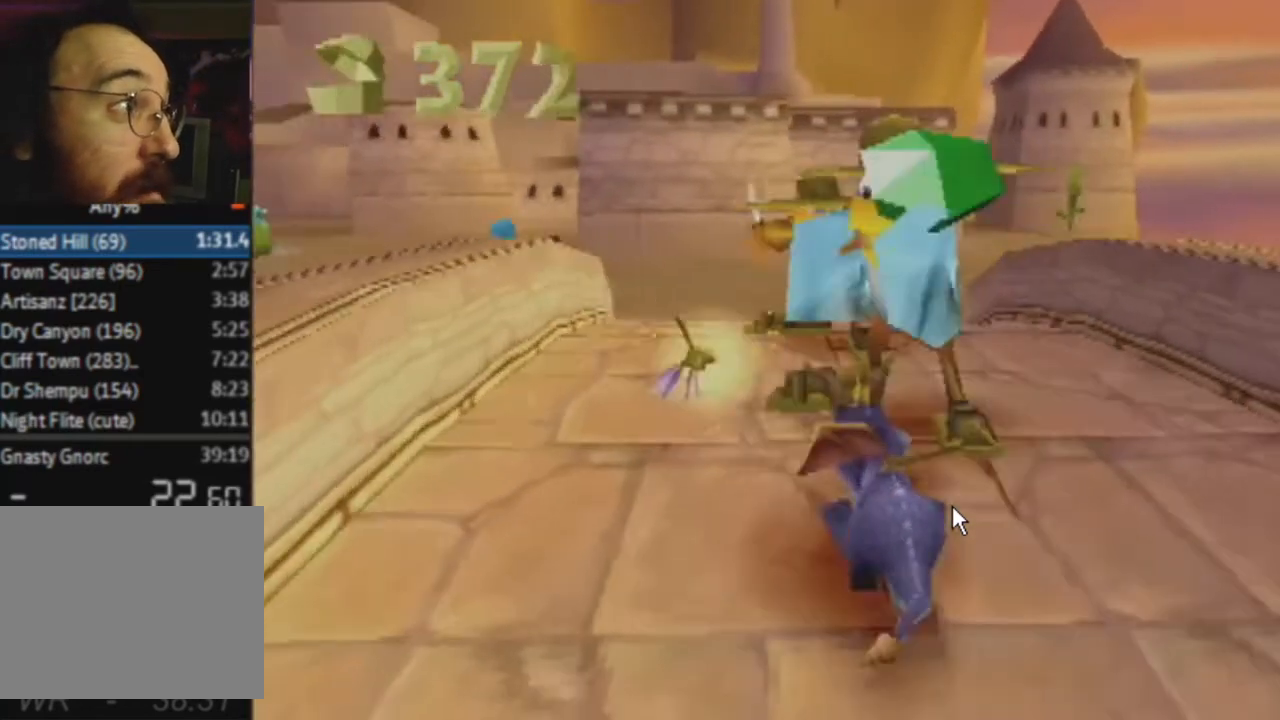
Gameplay with a controller (PlayStation layout); each line is a JSON object with the inputs held at the frame after it. "events" lists button and stick changes between this image and that frame as [ms after this image, input, new state], when the widget could be followed in between. Not read: L3 R3.
{"buttons": ["SQUARE"], "left_stick": "center", "right_stick": "center", "events": [[67, "left_stick", "center"]]}
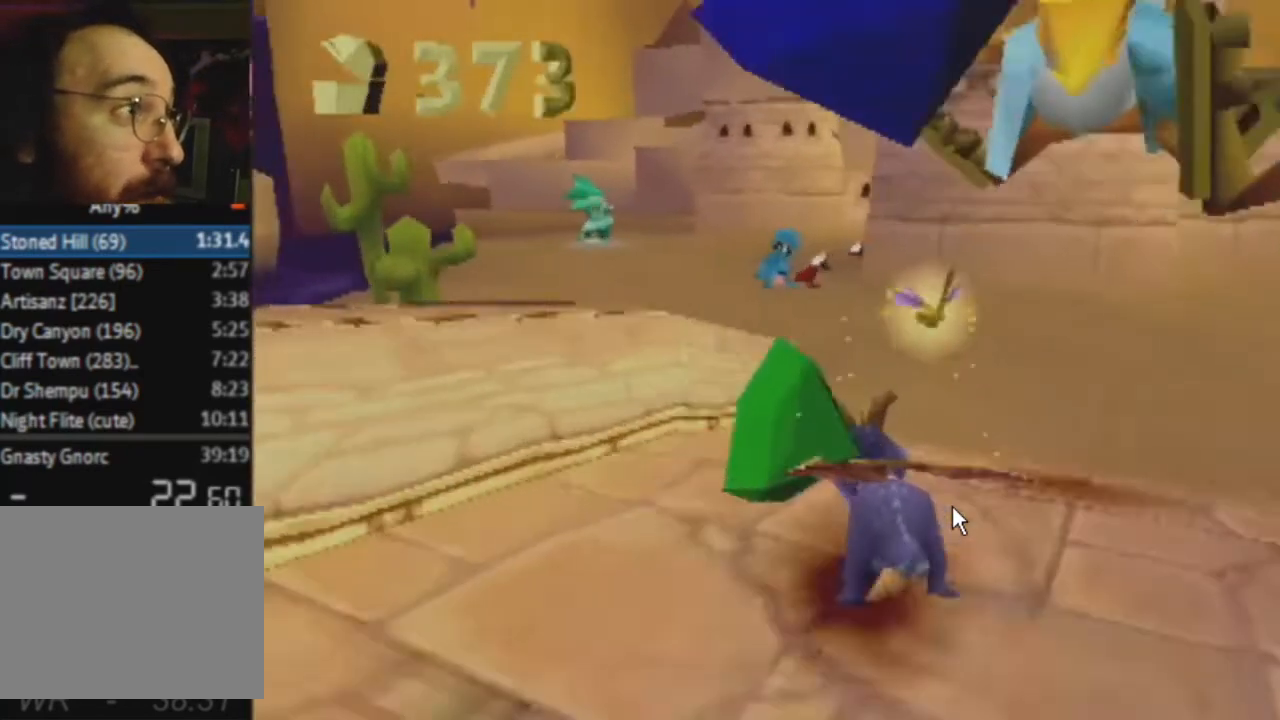
{"buttons": ["SQUARE"], "left_stick": "up", "right_stick": "center", "events": [[467, "left_stick", "up"]]}
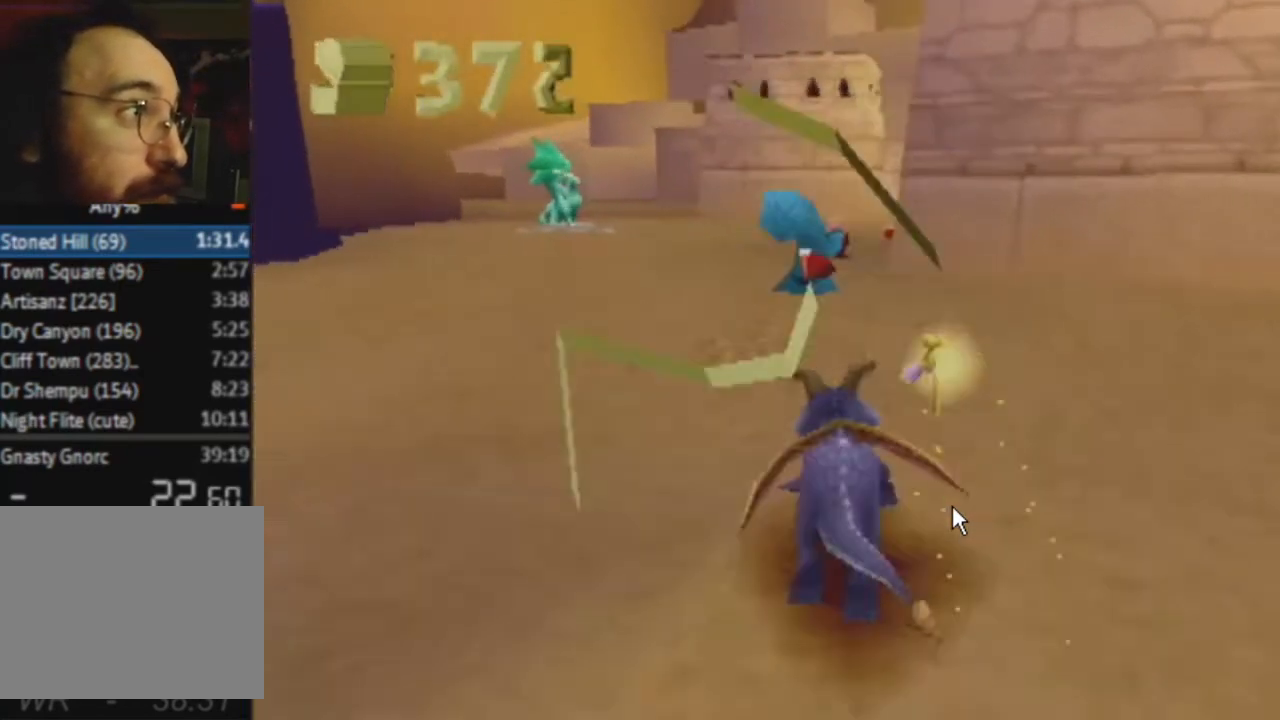
{"buttons": ["SQUARE"], "left_stick": "up-left", "right_stick": "center", "events": [[33, "CIRCLE", "down"], [33, "SQUARE", "up"], [66, "SQUARE", "down"], [66, "TRIANGLE", "down"], [100, "CIRCLE", "up"], [100, "TRIANGLE", "up"], [333, "left_stick", "up-left"]]}
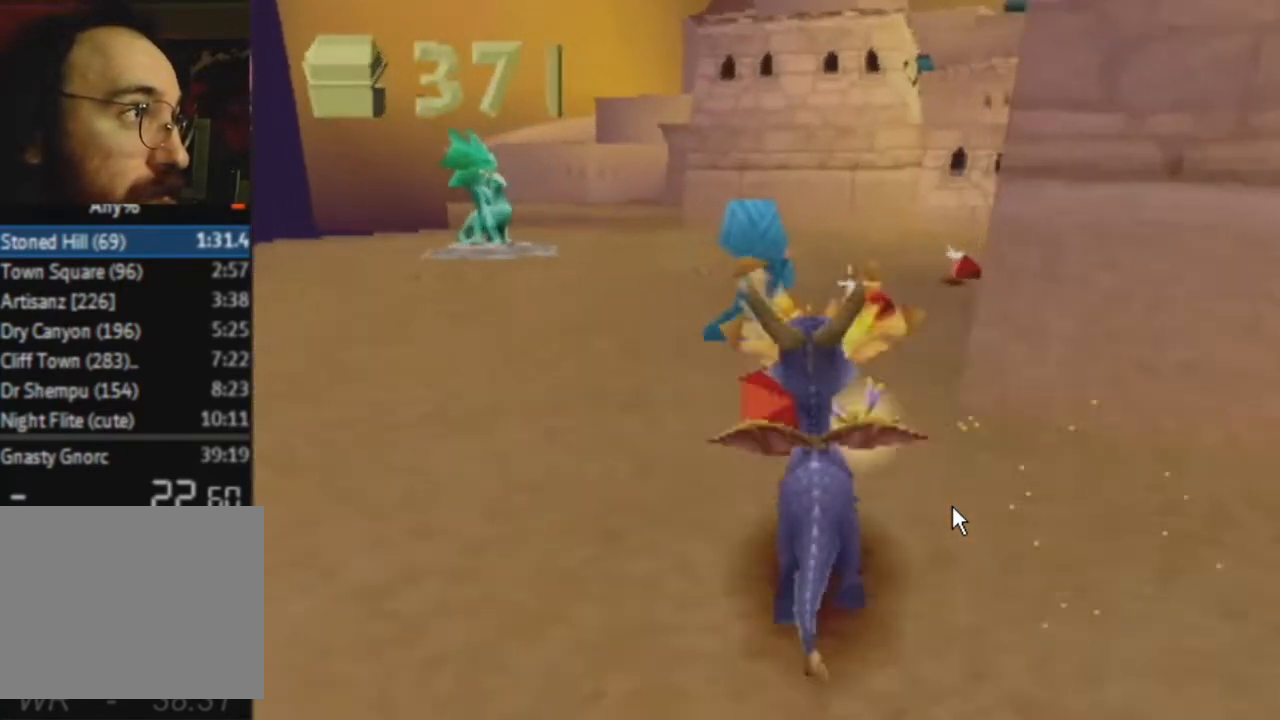
{"buttons": [], "left_stick": "up-left", "right_stick": "center", "events": [[67, "CROSS", "down"], [167, "CROSS", "up"], [267, "SQUARE", "up"], [334, "CROSS", "down"], [401, "CROSS", "up"]]}
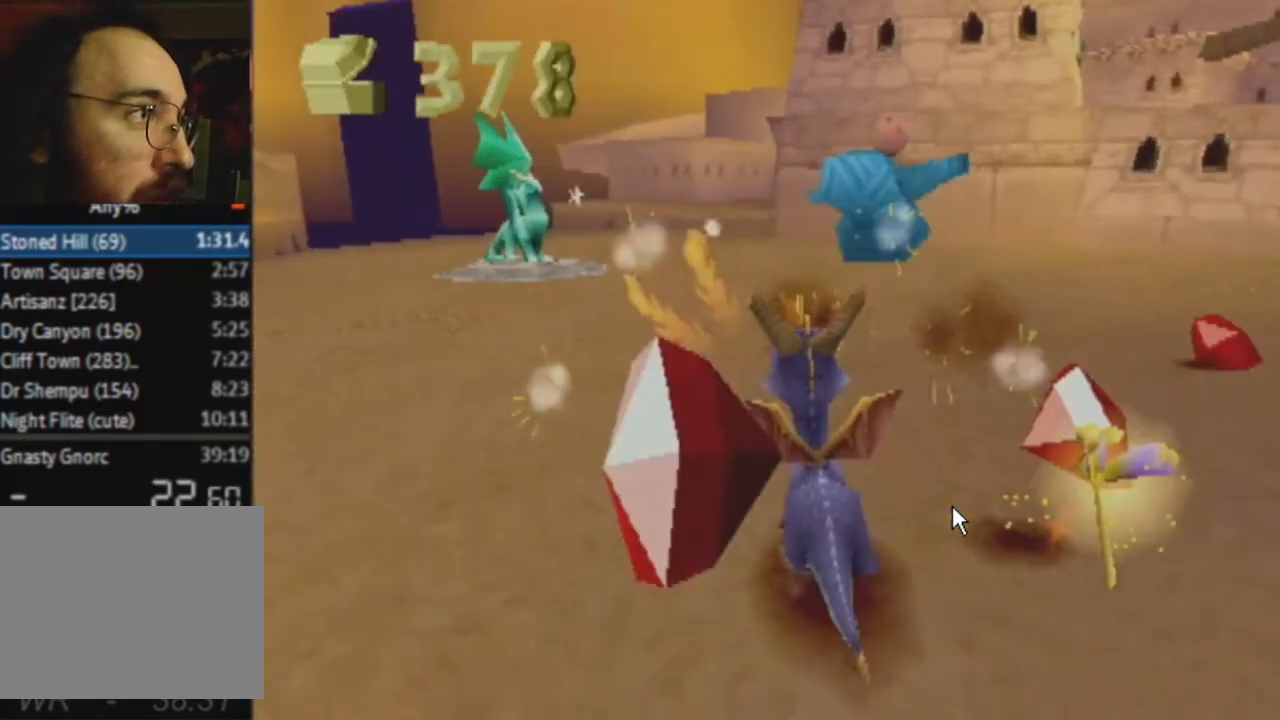
{"buttons": [], "left_stick": "up-left", "right_stick": "center", "events": []}
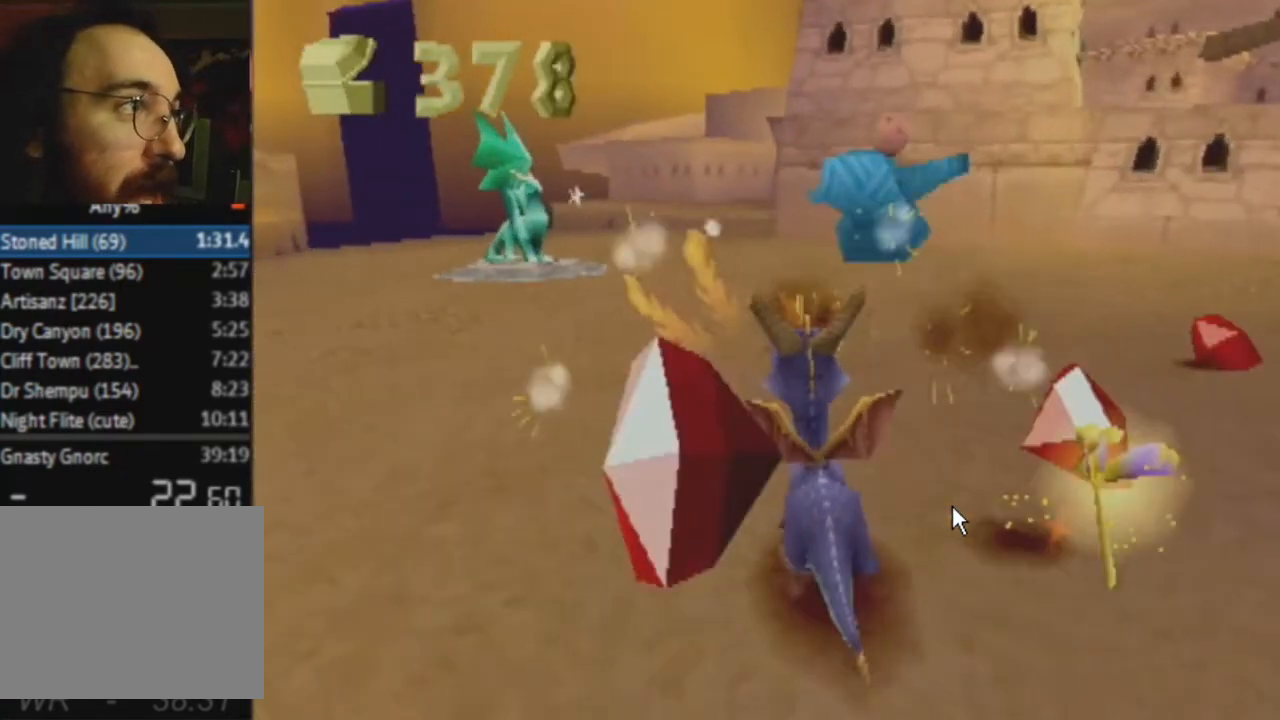
{"buttons": [], "left_stick": "up-left", "right_stick": "center", "events": []}
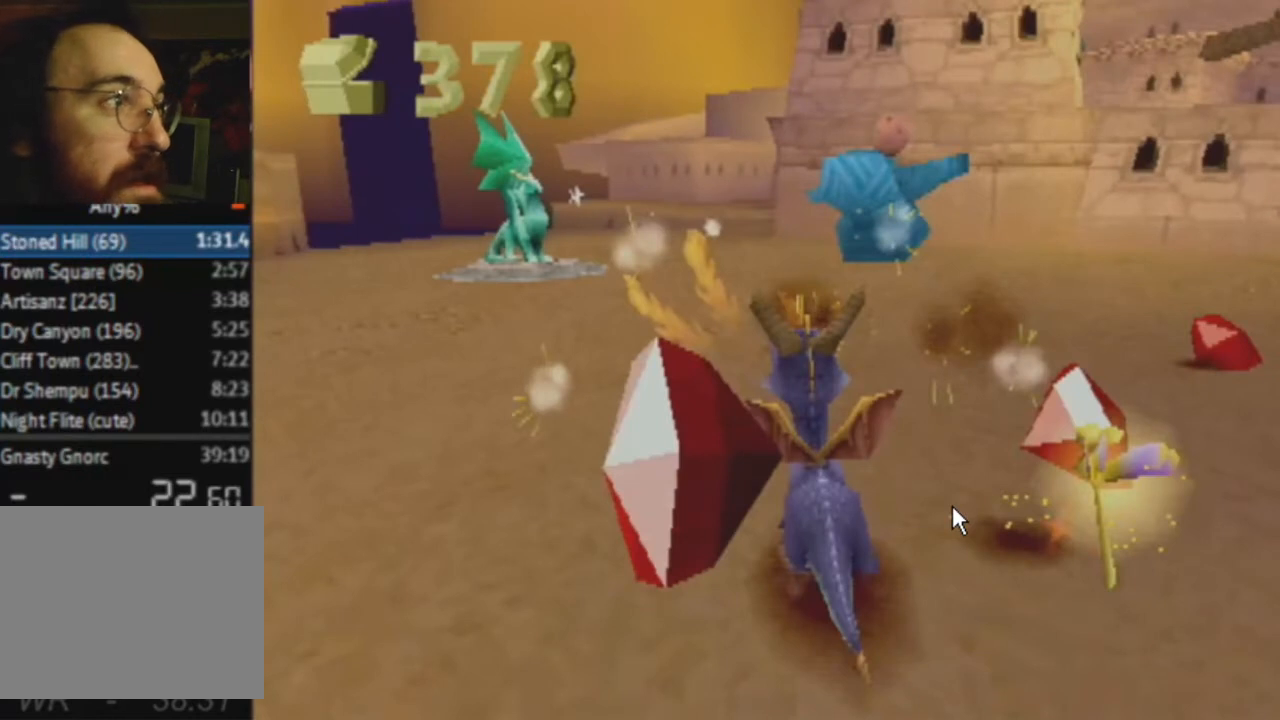
{"buttons": [], "left_stick": "up-left", "right_stick": "center", "events": []}
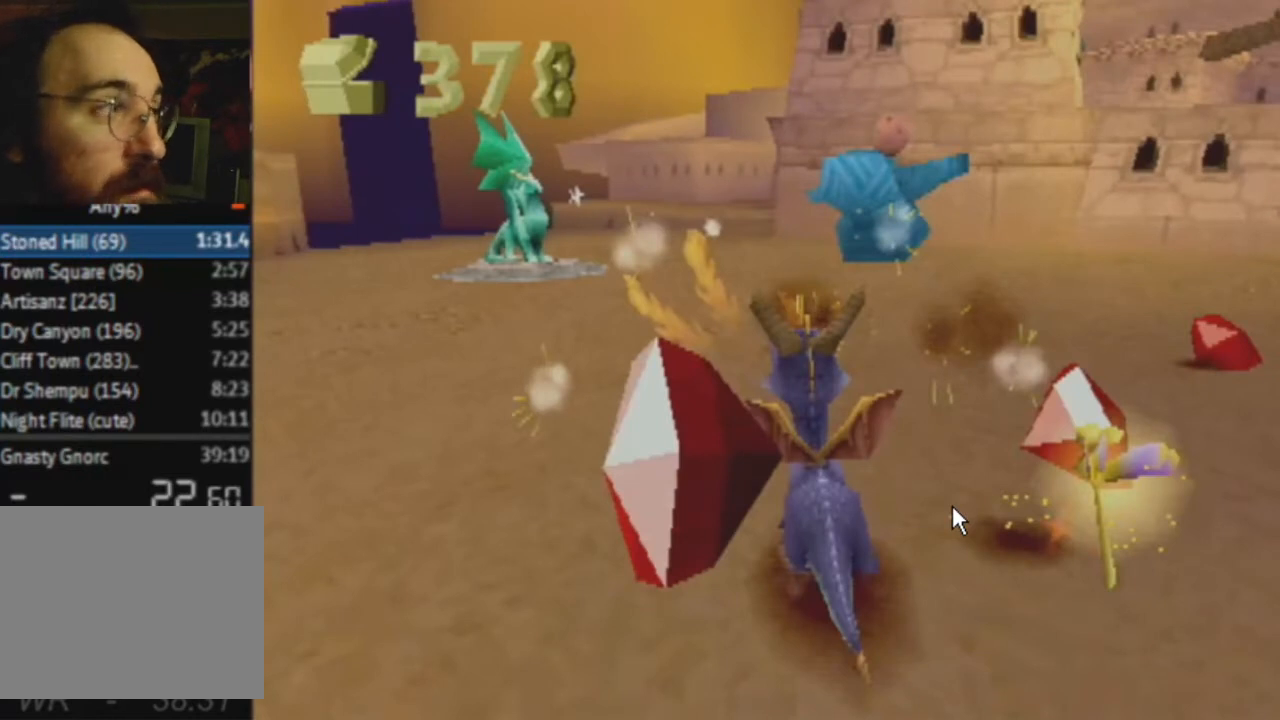
{"buttons": [], "left_stick": "up-left", "right_stick": "center", "events": []}
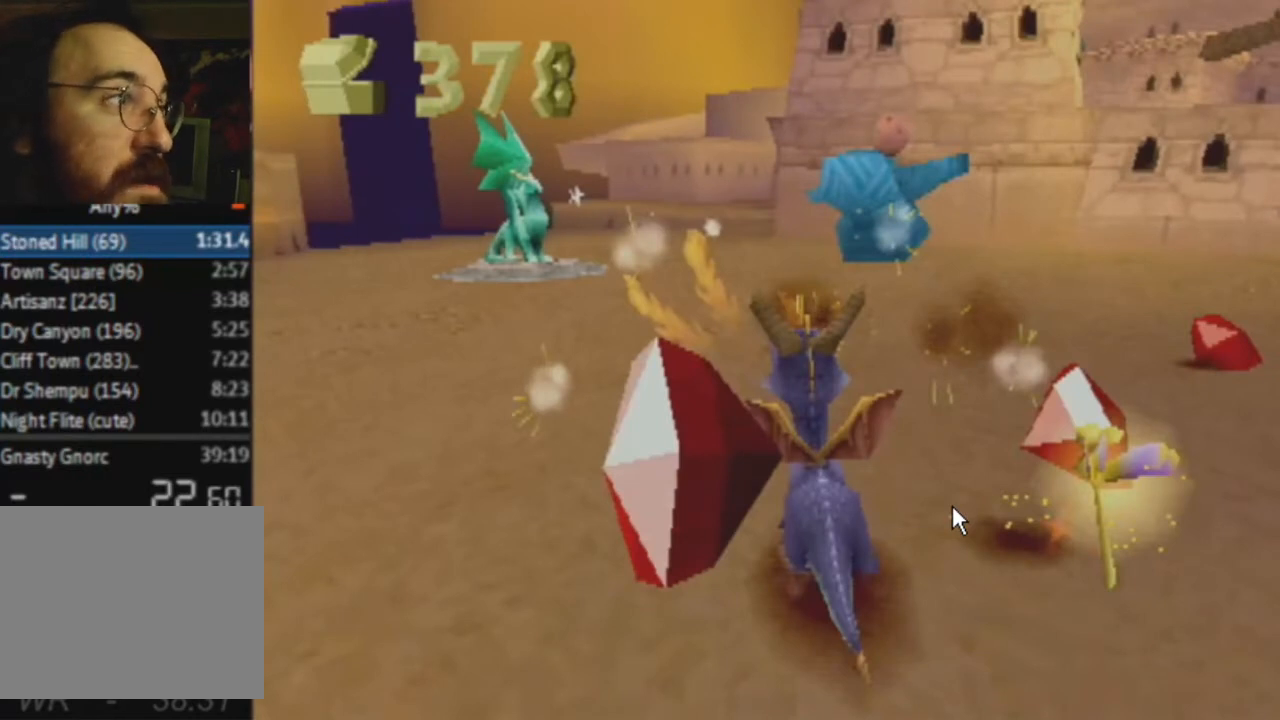
{"buttons": [], "left_stick": "up-left", "right_stick": "center", "events": []}
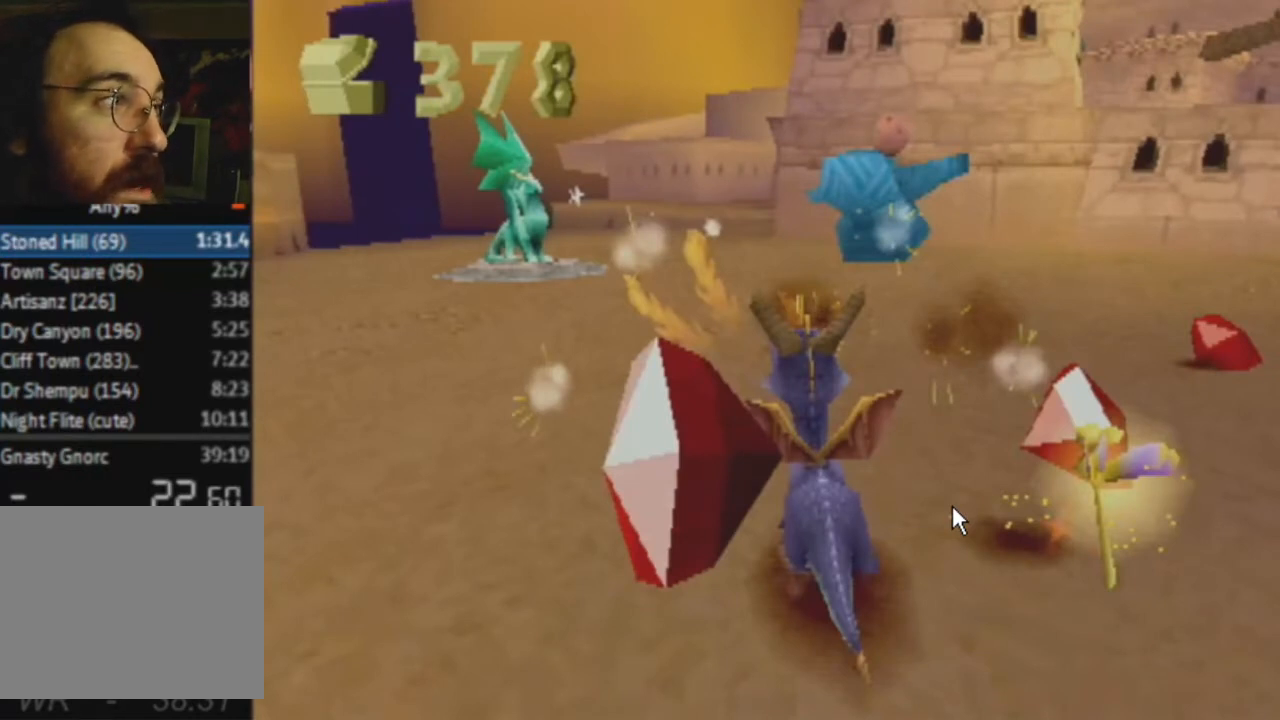
{"buttons": [], "left_stick": "up-left", "right_stick": "center", "events": []}
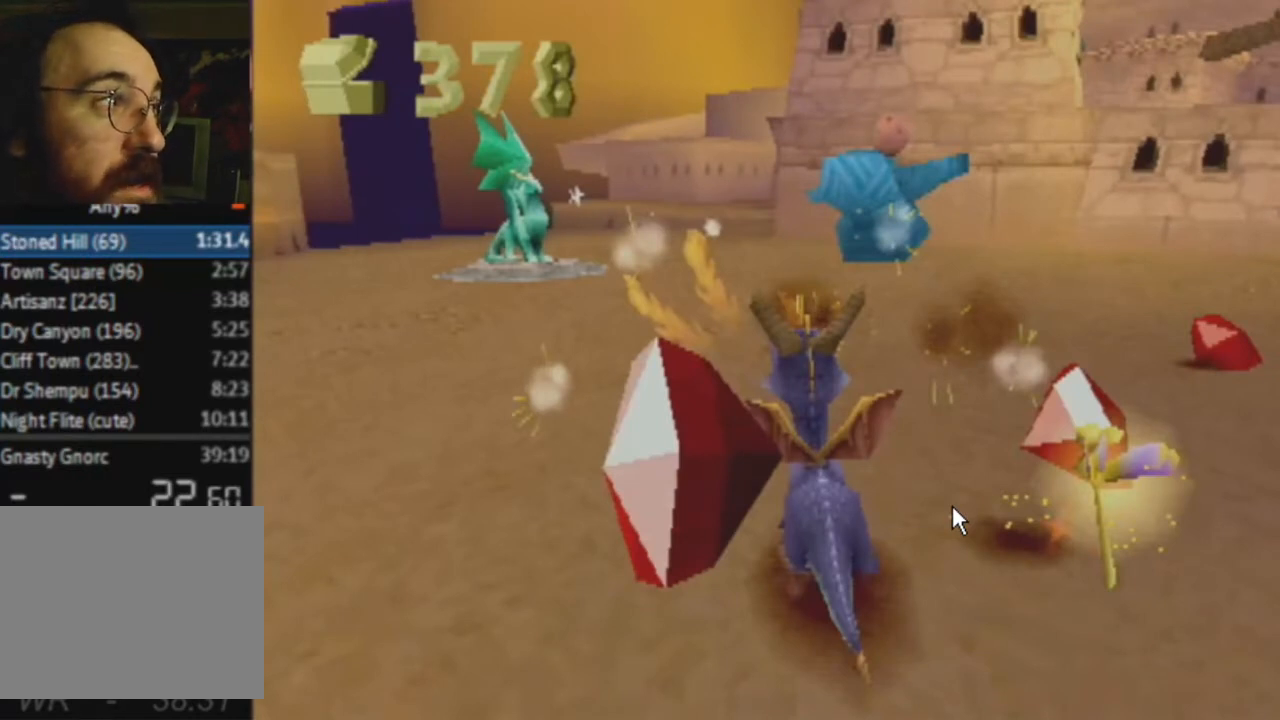
{"buttons": [], "left_stick": "up-left", "right_stick": "center", "events": []}
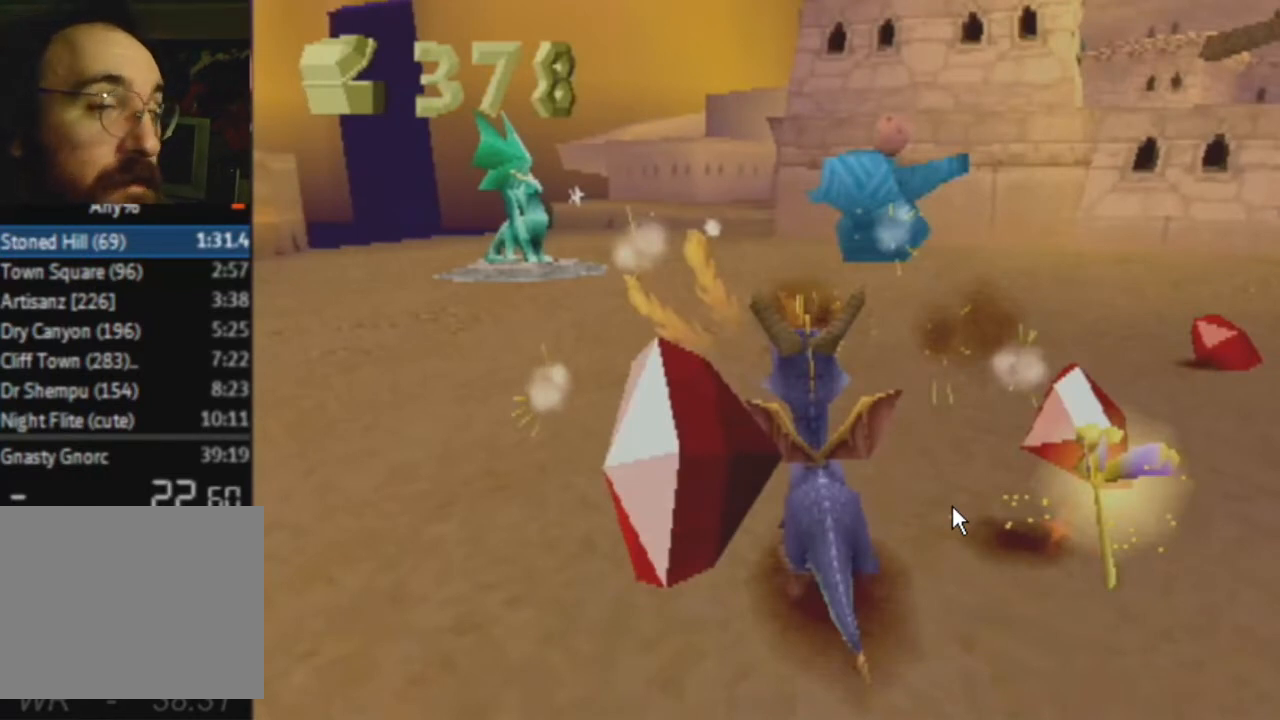
{"buttons": [], "left_stick": "up-left", "right_stick": "center", "events": []}
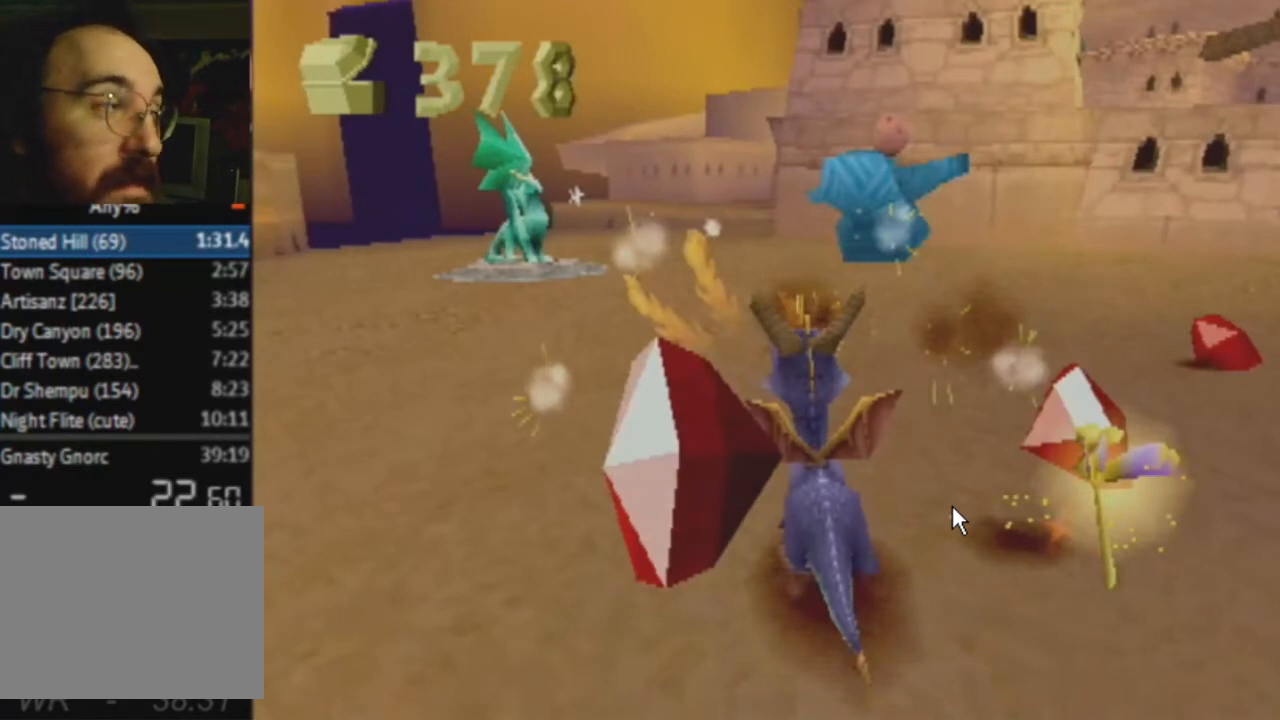
{"buttons": [], "left_stick": "up-left", "right_stick": "center", "events": []}
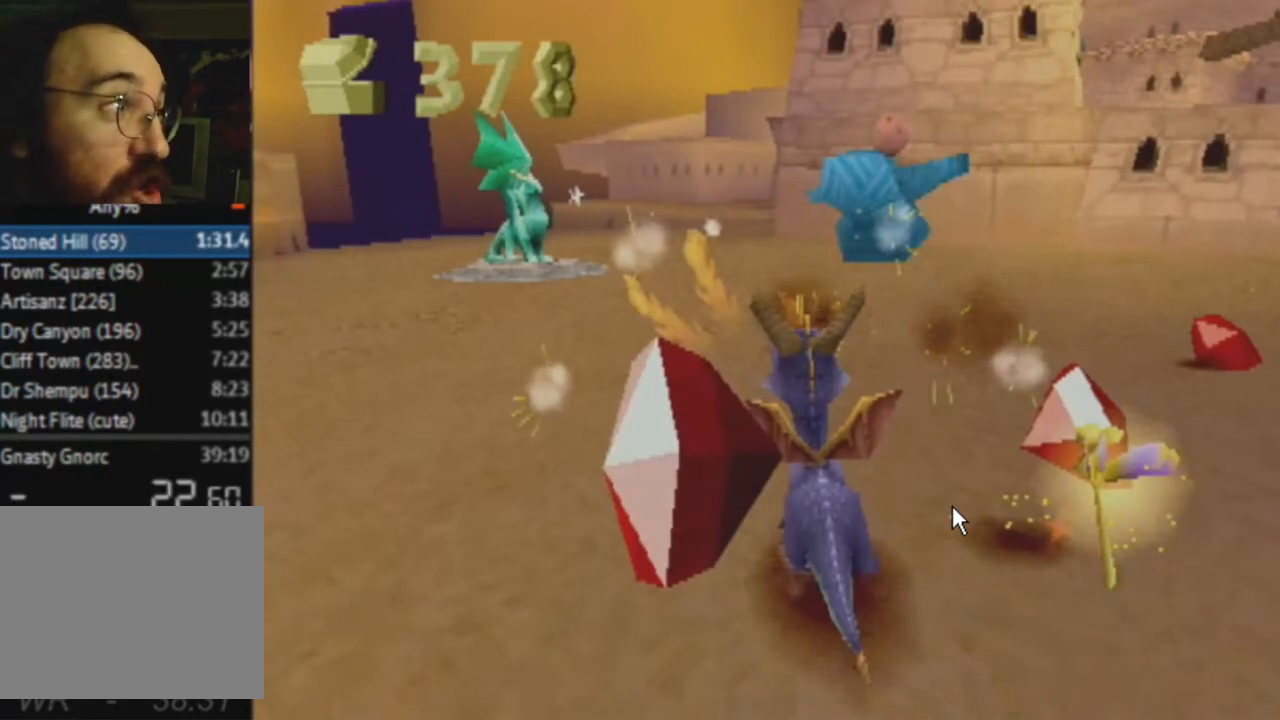
{"buttons": [], "left_stick": "up-left", "right_stick": "center", "events": []}
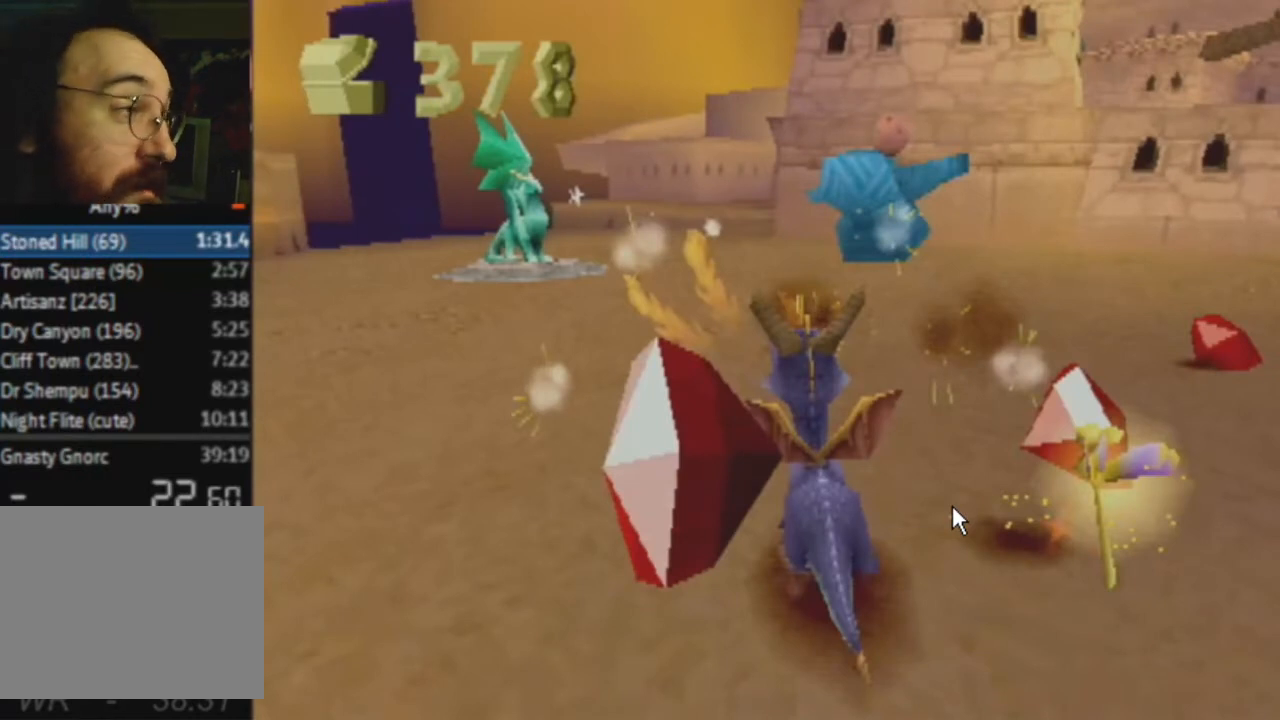
{"buttons": [], "left_stick": "up-left", "right_stick": "center", "events": []}
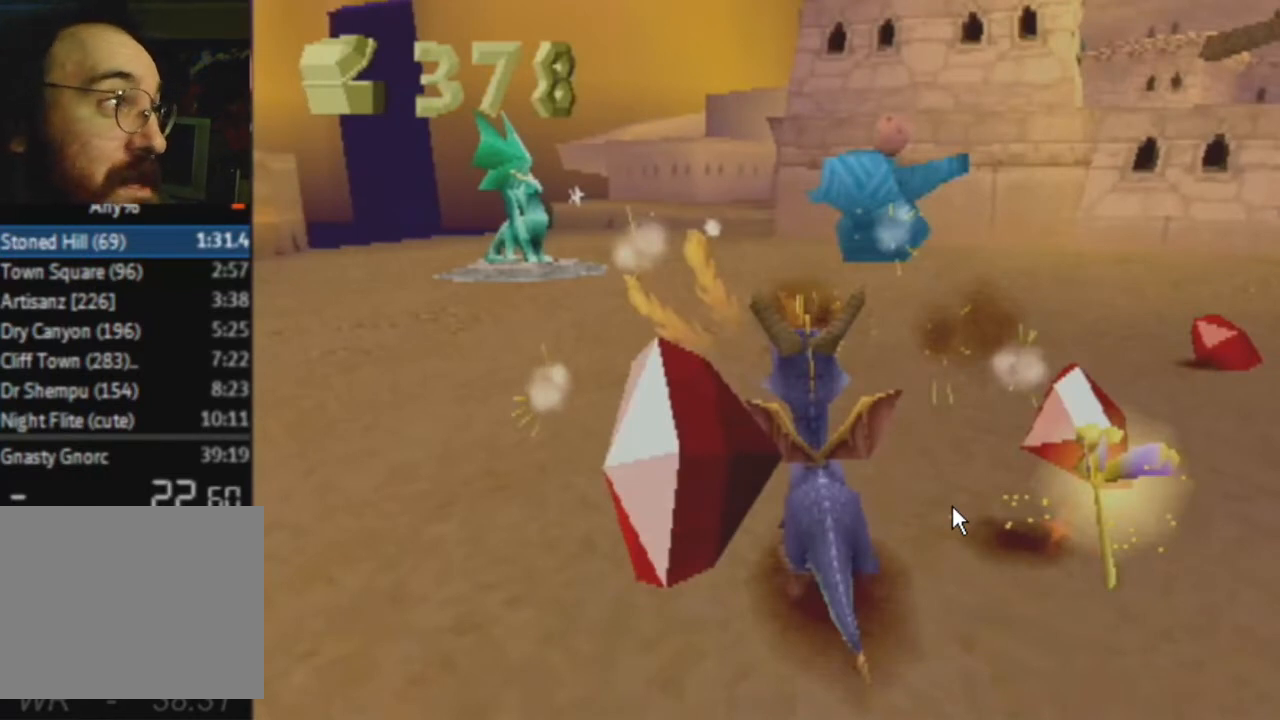
{"buttons": [], "left_stick": "up-left", "right_stick": "center", "events": []}
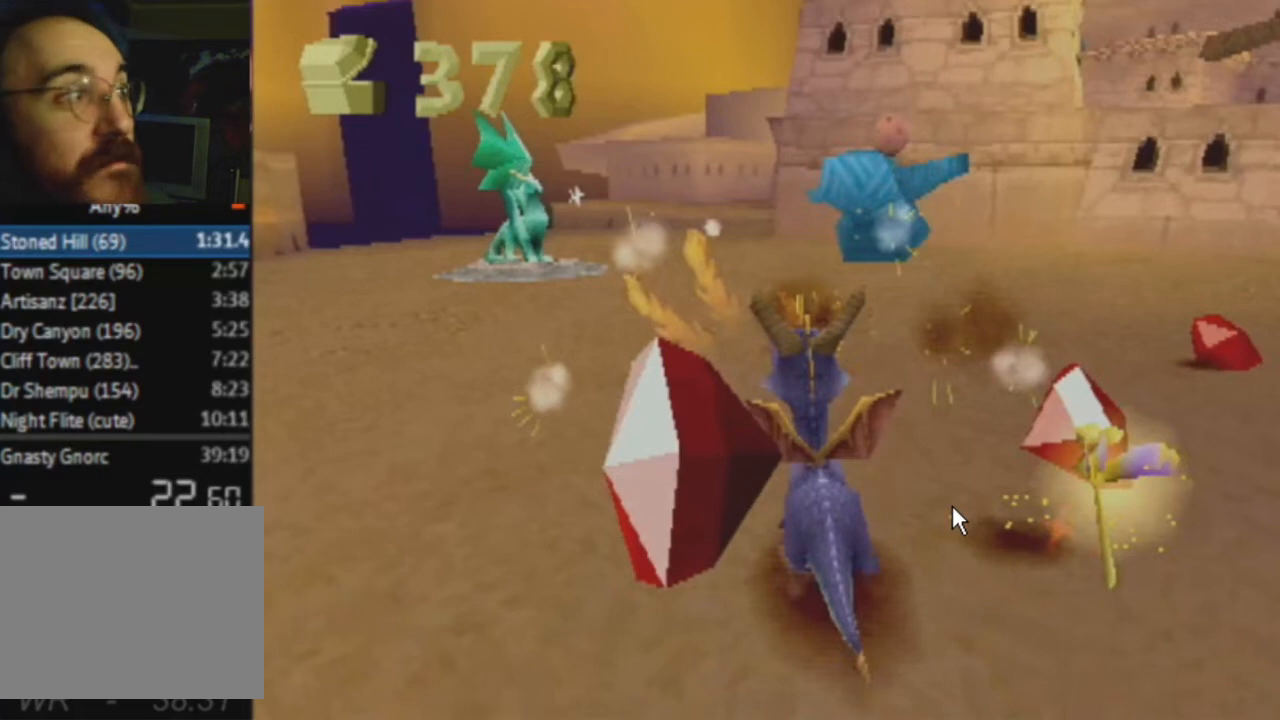
{"buttons": [], "left_stick": "up-left", "right_stick": "center", "events": []}
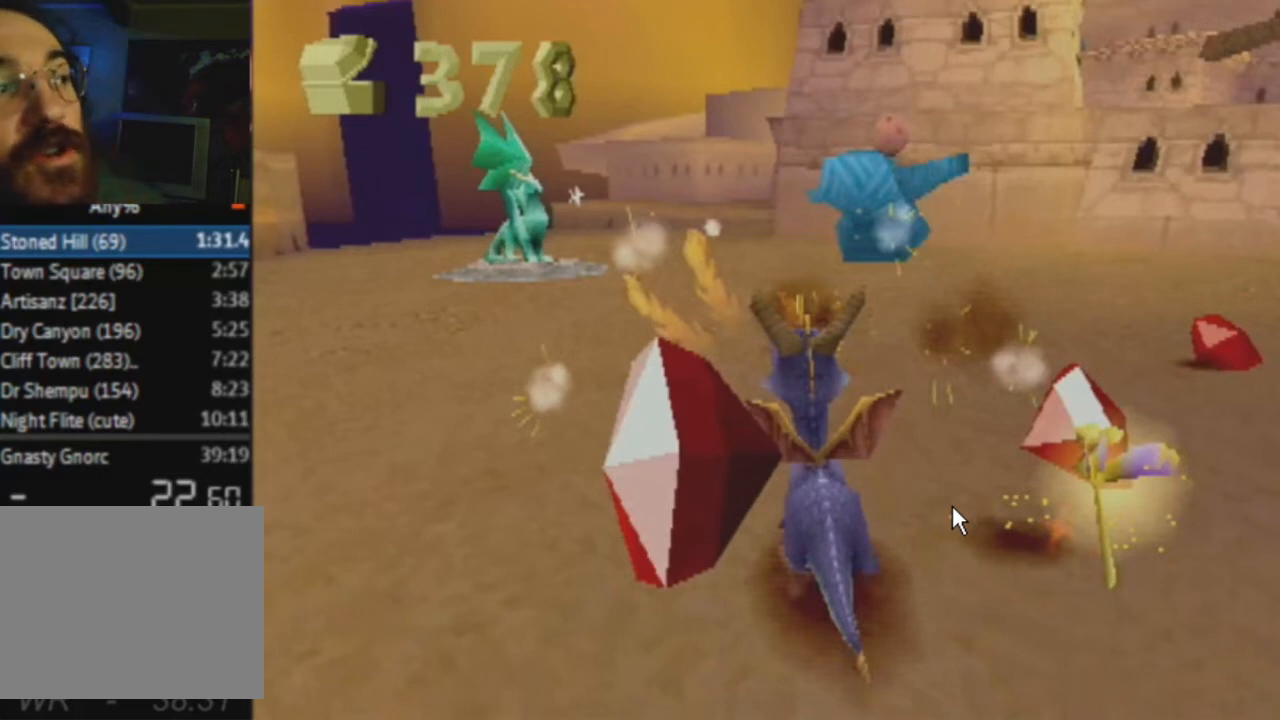
{"buttons": [], "left_stick": "up-left", "right_stick": "center", "events": []}
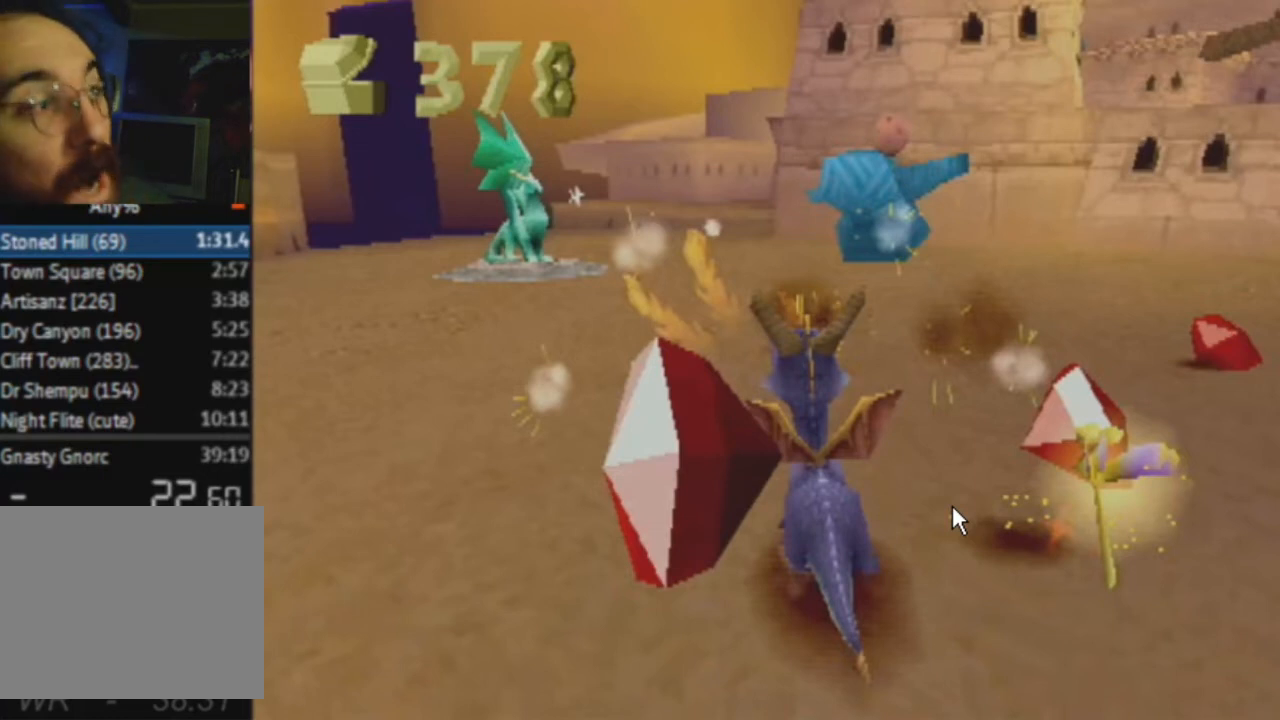
{"buttons": [], "left_stick": "up-left", "right_stick": "center", "events": []}
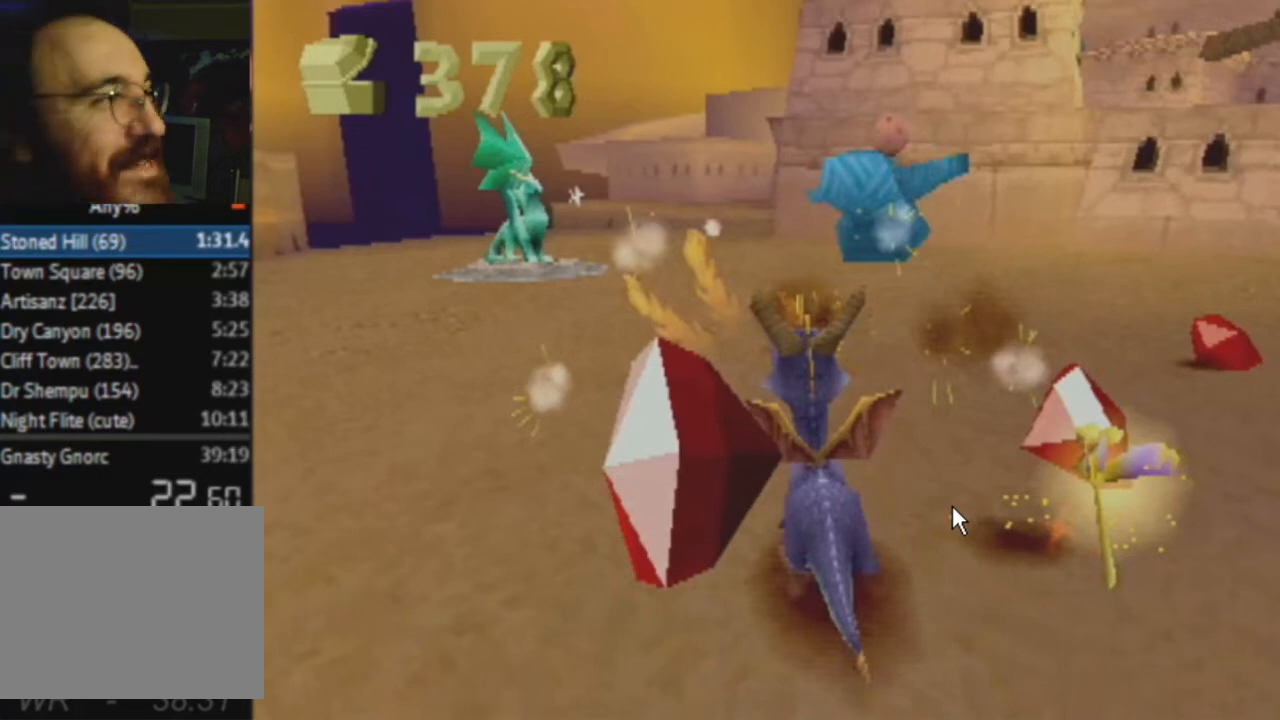
{"buttons": [], "left_stick": "up-left", "right_stick": "center", "events": []}
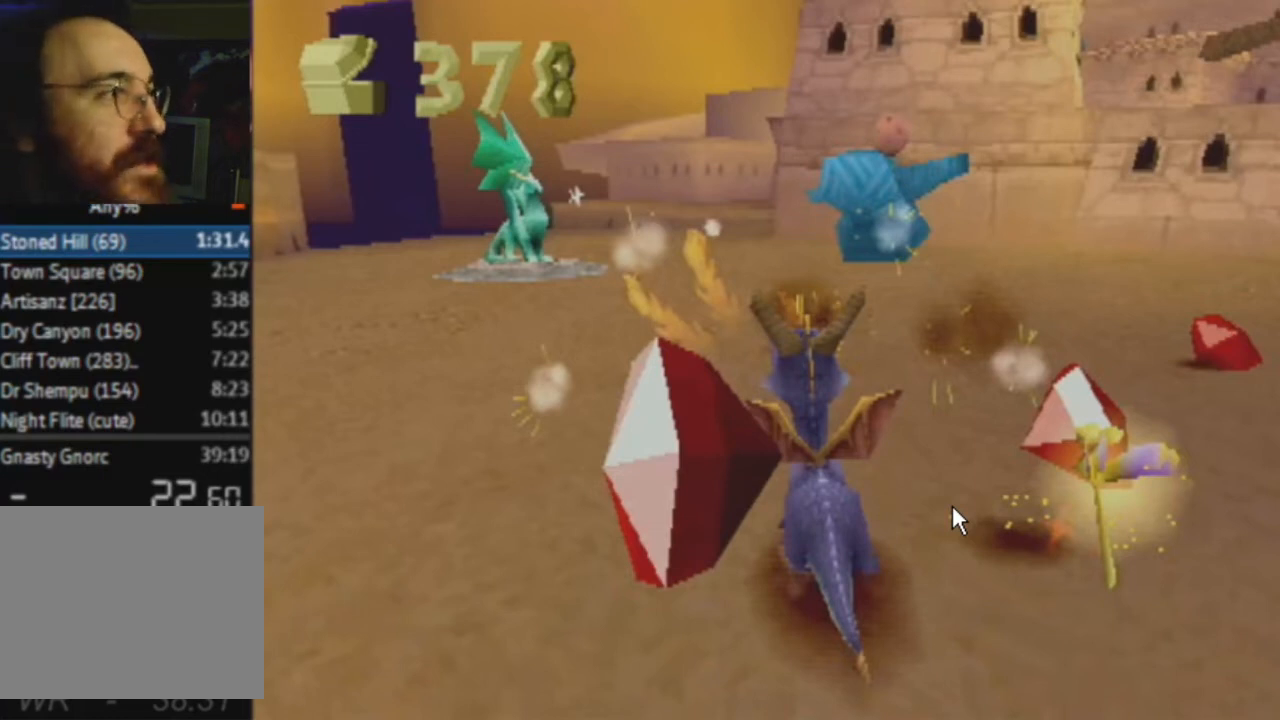
{"buttons": [], "left_stick": "up-left", "right_stick": "center", "events": []}
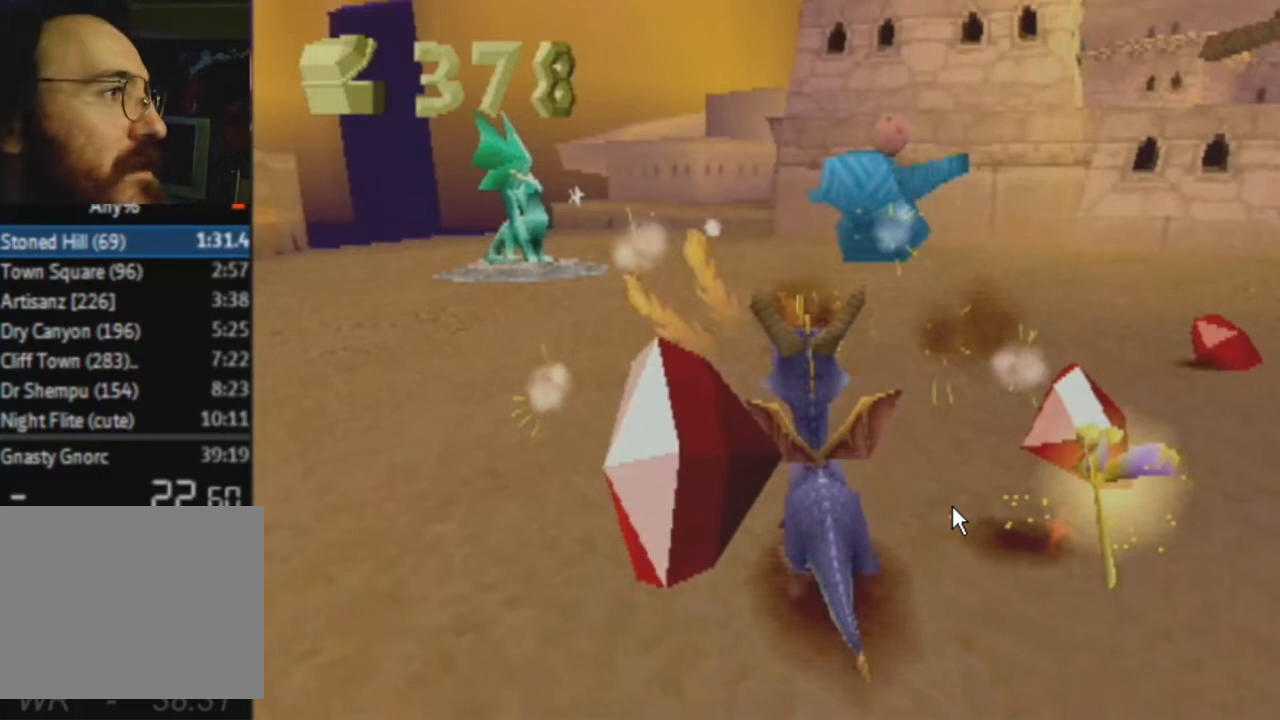
{"buttons": [], "left_stick": "up-left", "right_stick": "center", "events": []}
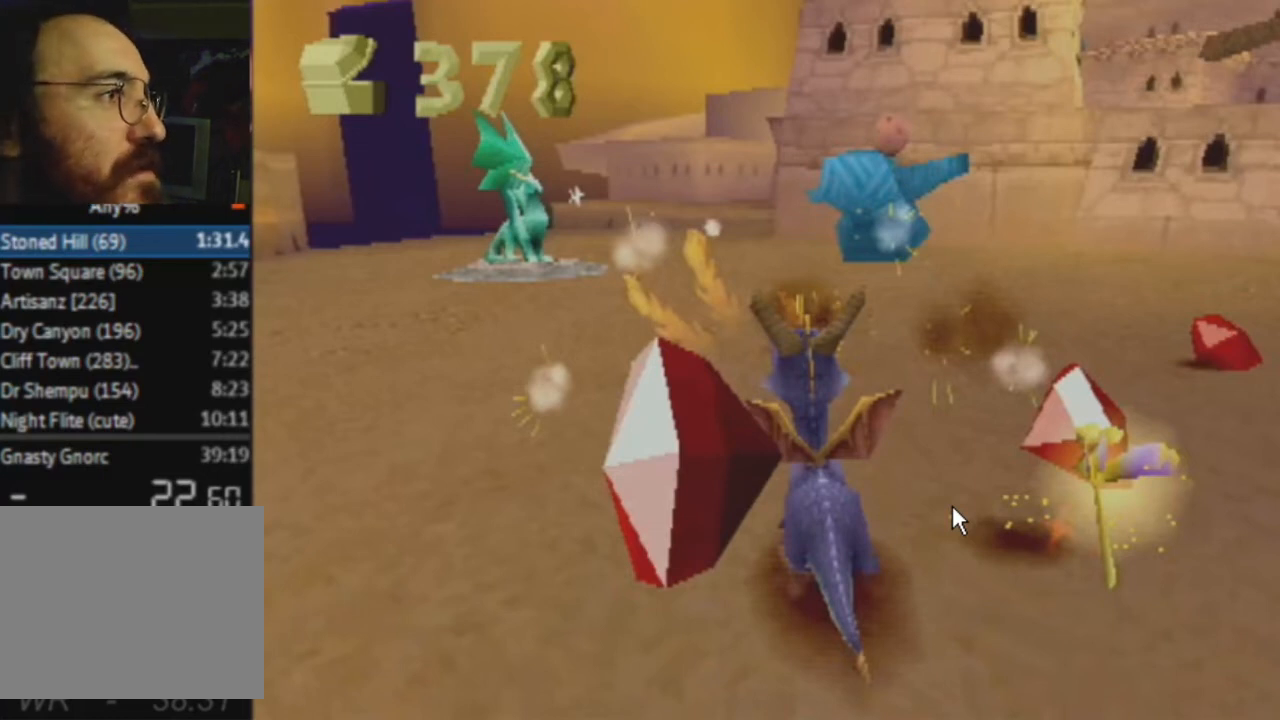
{"buttons": [], "left_stick": "up-left", "right_stick": "center", "events": []}
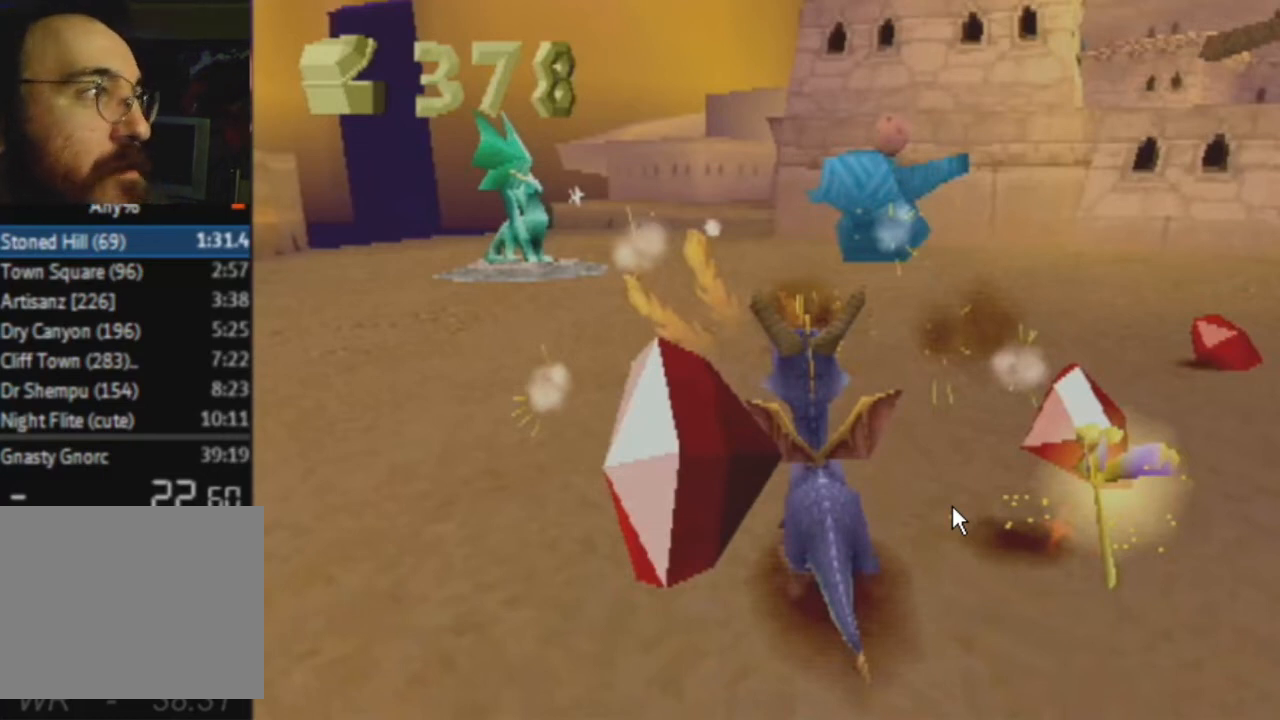
{"buttons": [], "left_stick": "up-left", "right_stick": "center", "events": []}
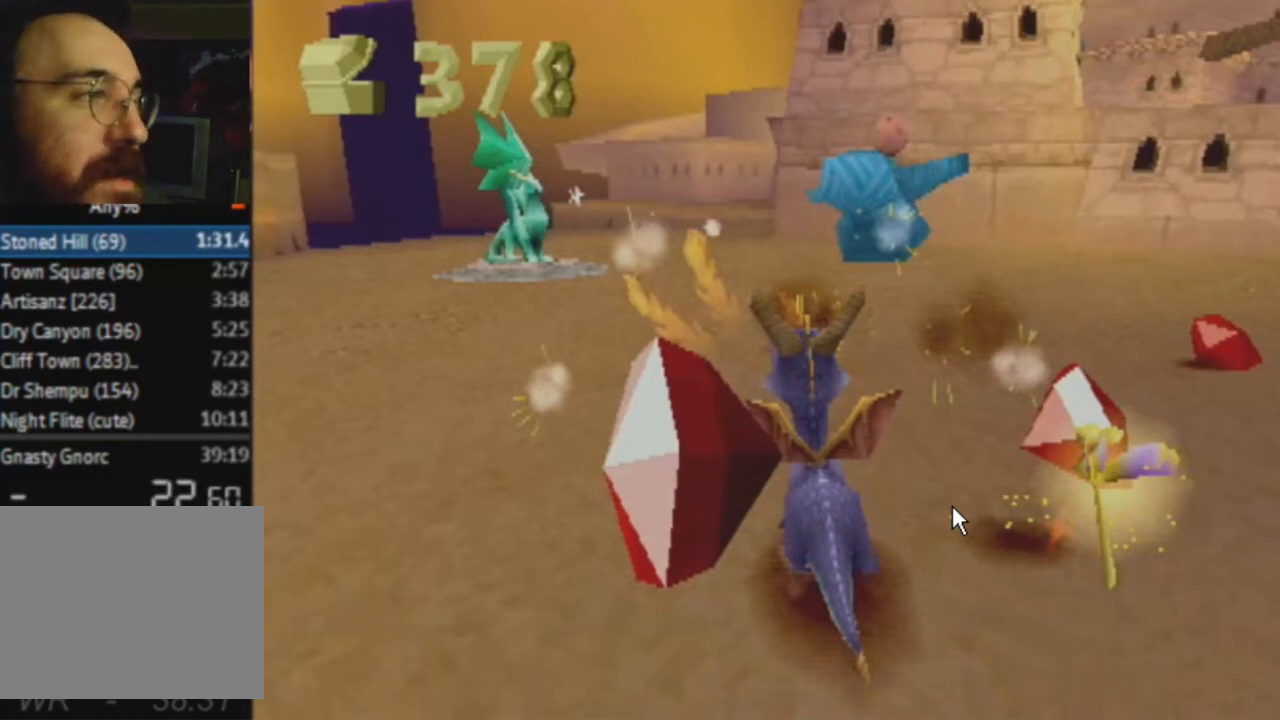
{"buttons": [], "left_stick": "up-left", "right_stick": "center", "events": []}
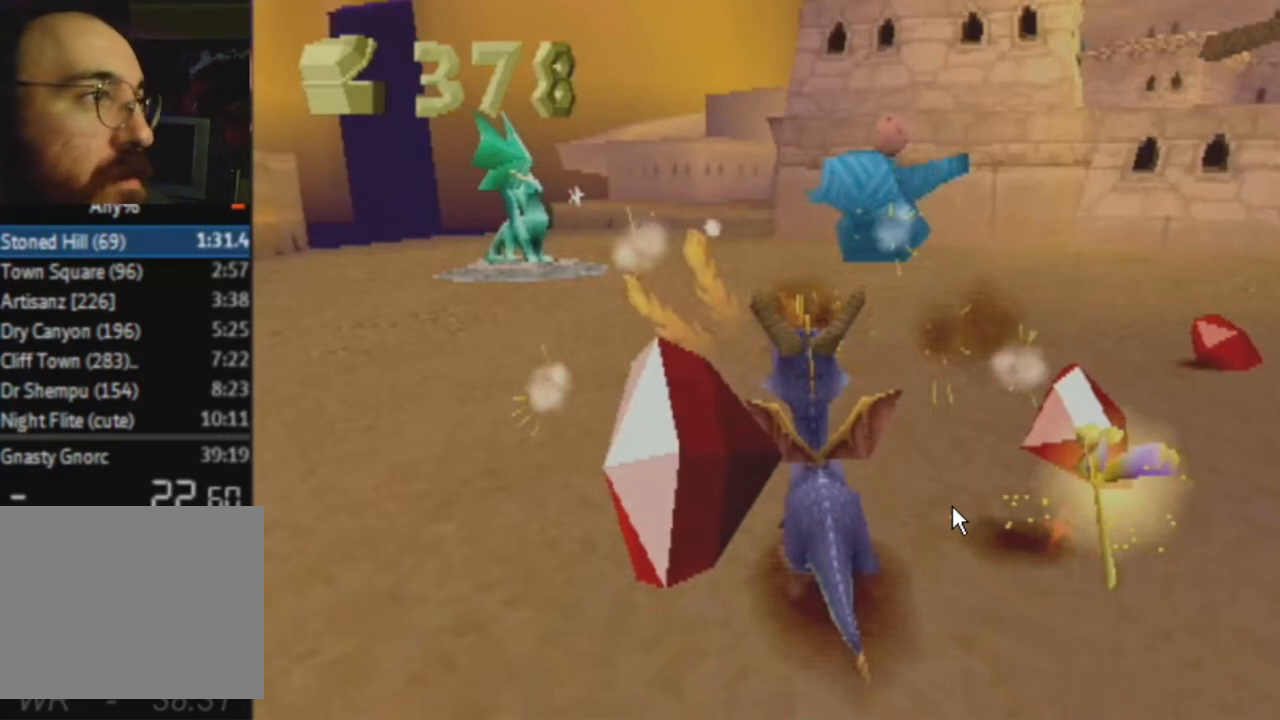
{"buttons": [], "left_stick": "up-left", "right_stick": "center", "events": []}
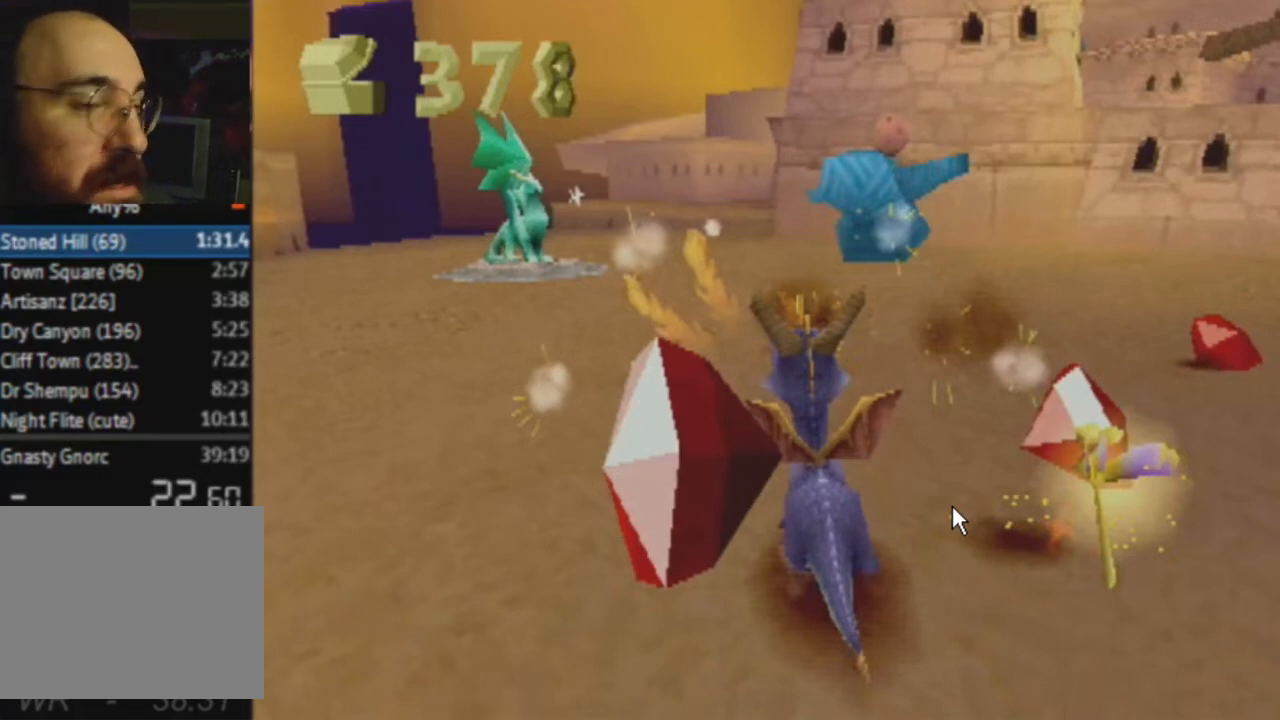
{"buttons": [], "left_stick": "up-left", "right_stick": "center", "events": []}
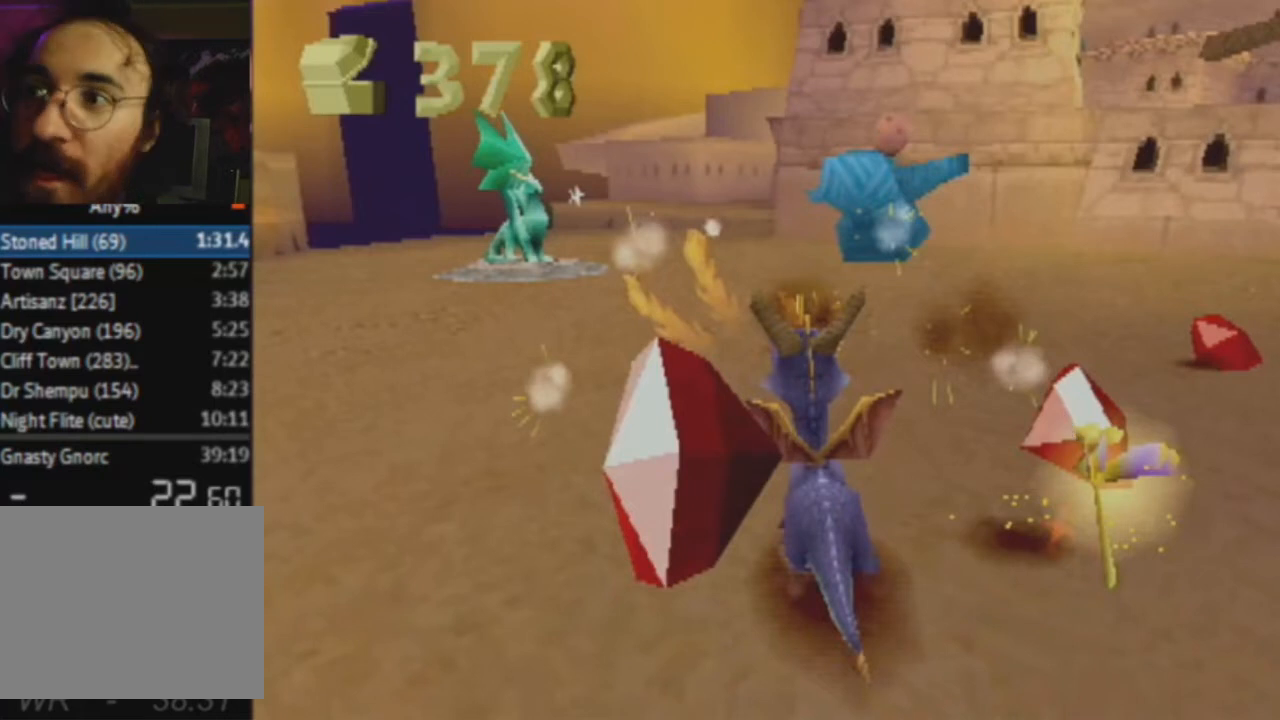
{"buttons": [], "left_stick": "up-left", "right_stick": "center", "events": []}
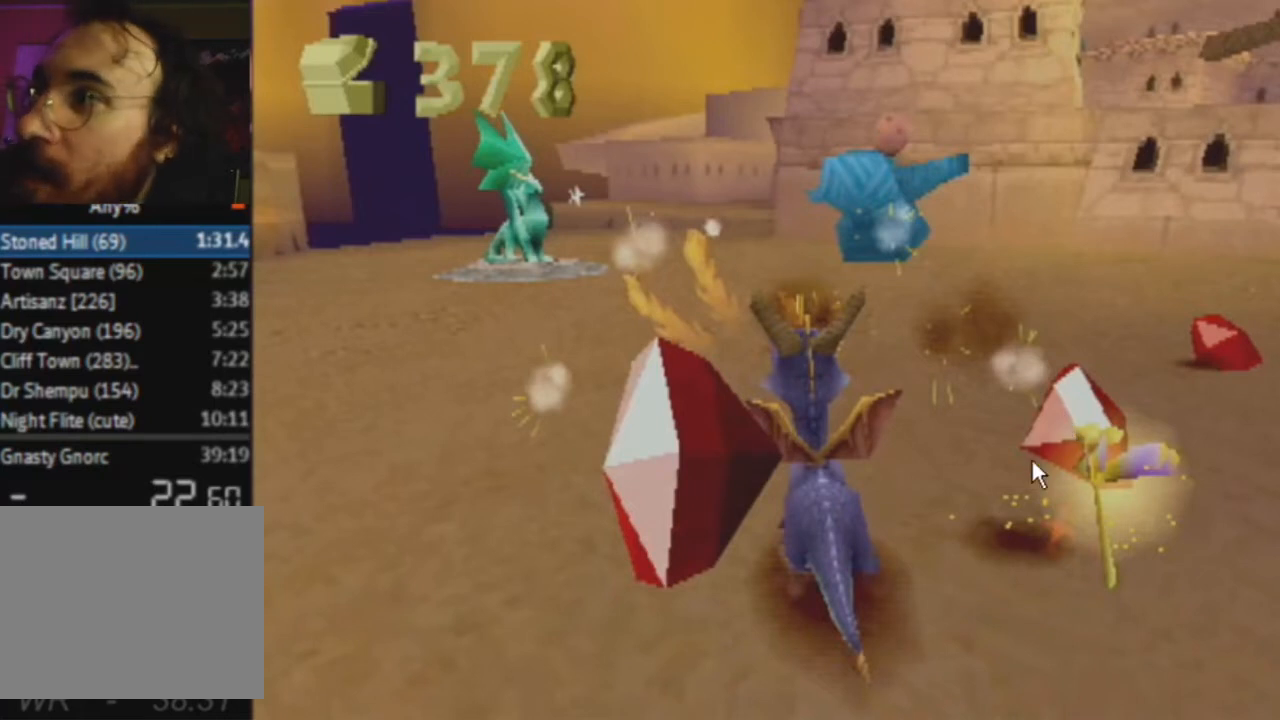
{"buttons": [], "left_stick": "up-left", "right_stick": "center", "events": []}
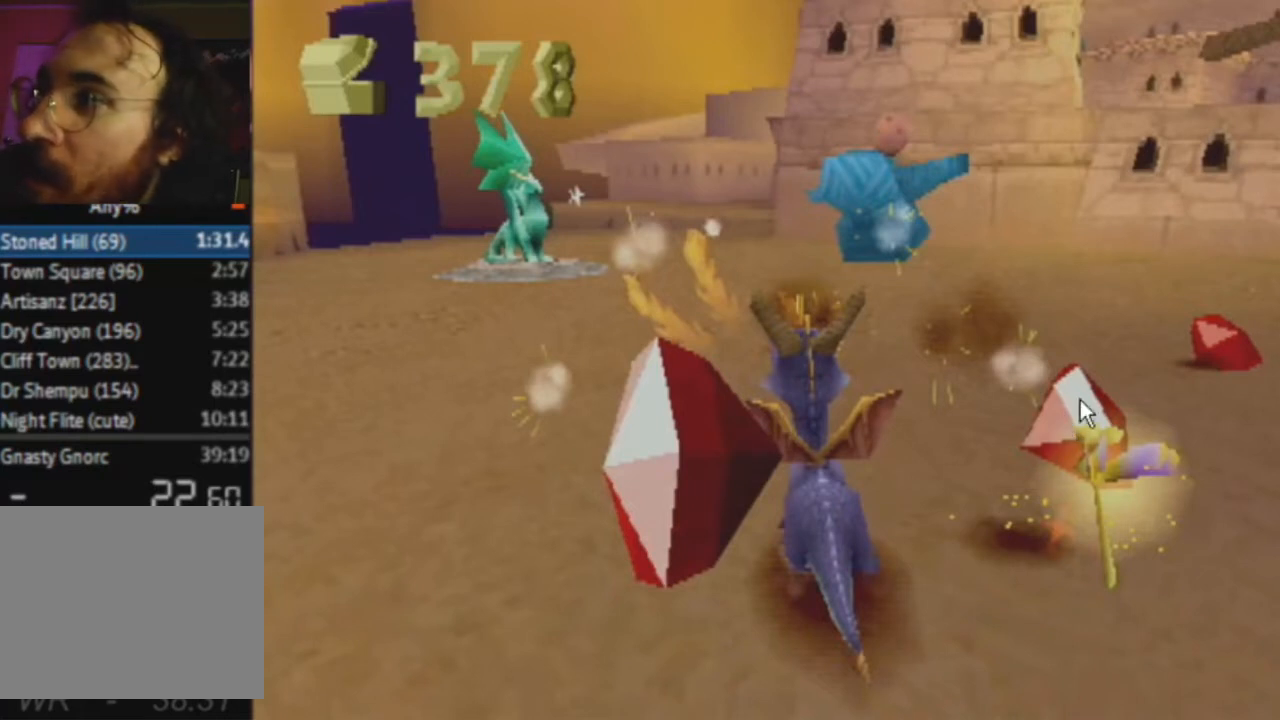
{"buttons": [], "left_stick": "up-left", "right_stick": "center", "events": []}